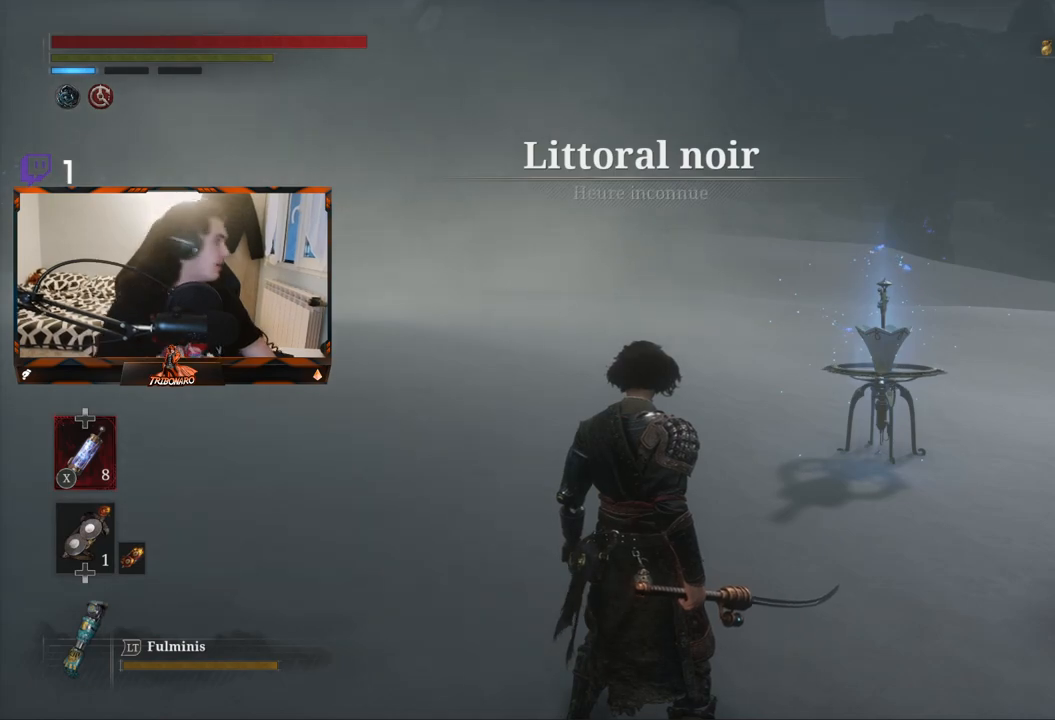
Gameplay with a controller (Xbox layout); each line is a JSON object with the inputs held at the frame after it. "events" lists button and stick changes between this image and that frame as [ms after this image, input, new state], when the widget could be followed in between.
{"buttons": [], "left_stick": "up", "right_stick": "center", "events": [[450, "left_stick", "up"]]}
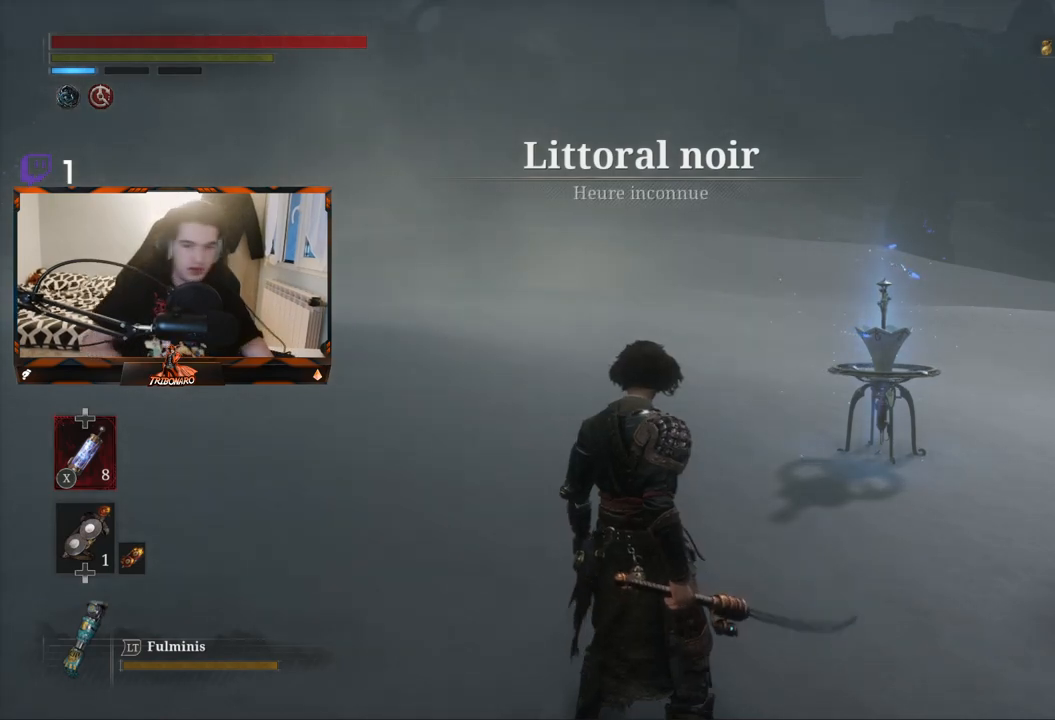
{"buttons": [], "left_stick": "up", "right_stick": "center", "events": []}
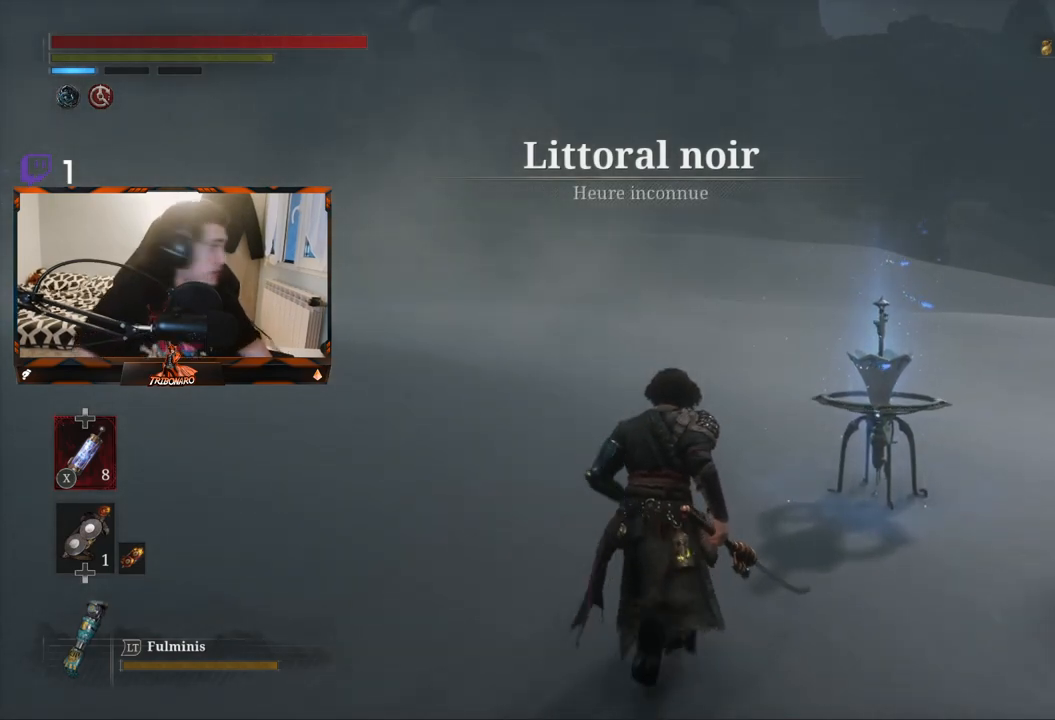
{"buttons": [], "left_stick": "up", "right_stick": "center", "events": []}
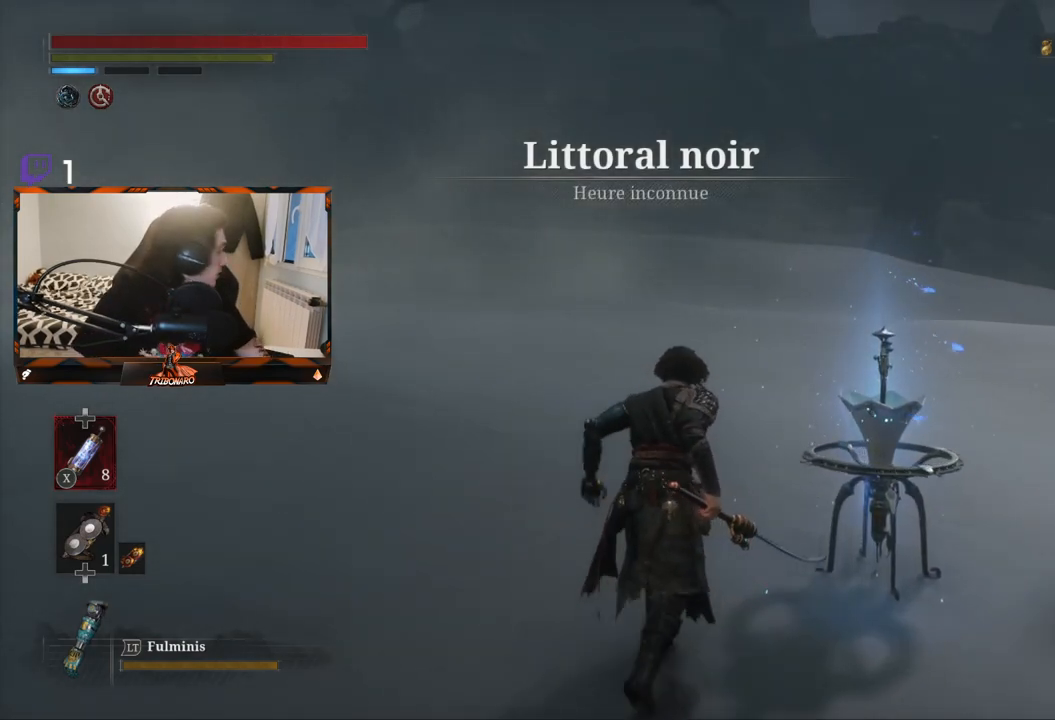
{"buttons": ["B"], "left_stick": "up", "right_stick": "center", "events": [[167, "B", "down"]]}
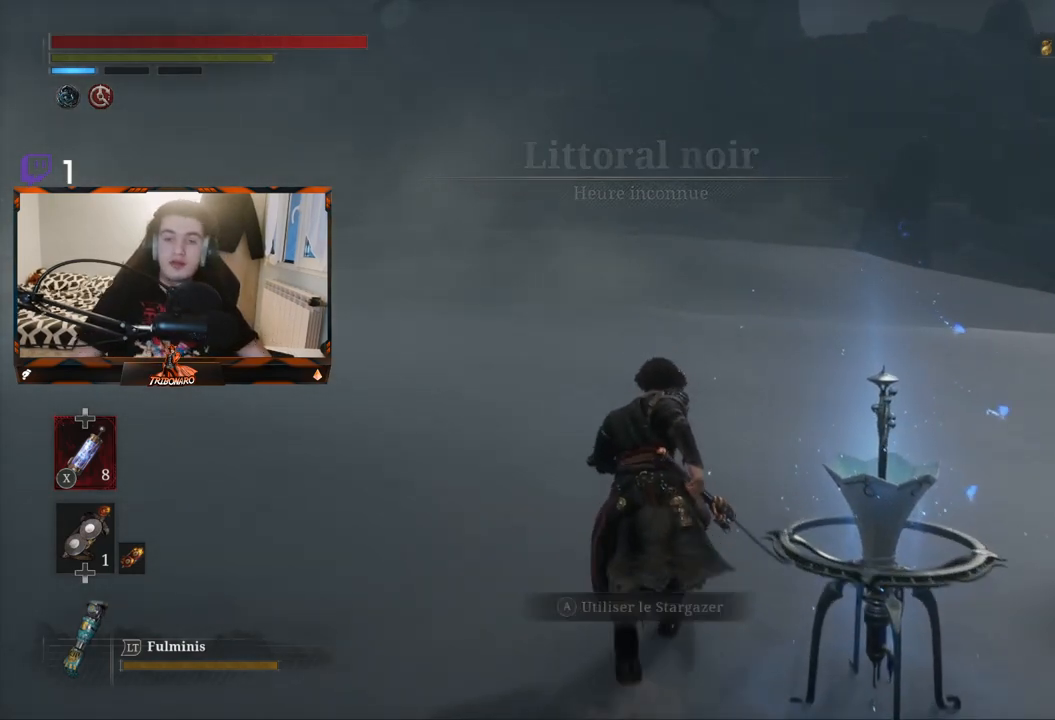
{"buttons": ["B"], "left_stick": "up", "right_stick": "center", "events": []}
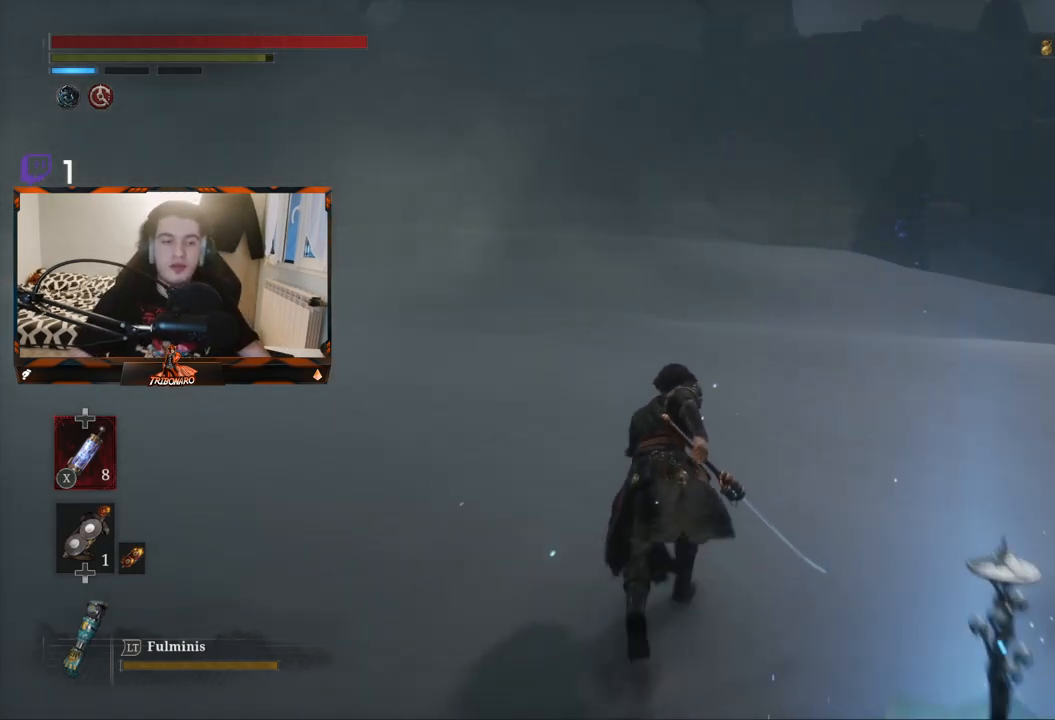
{"buttons": ["B"], "left_stick": "up", "right_stick": "center", "events": []}
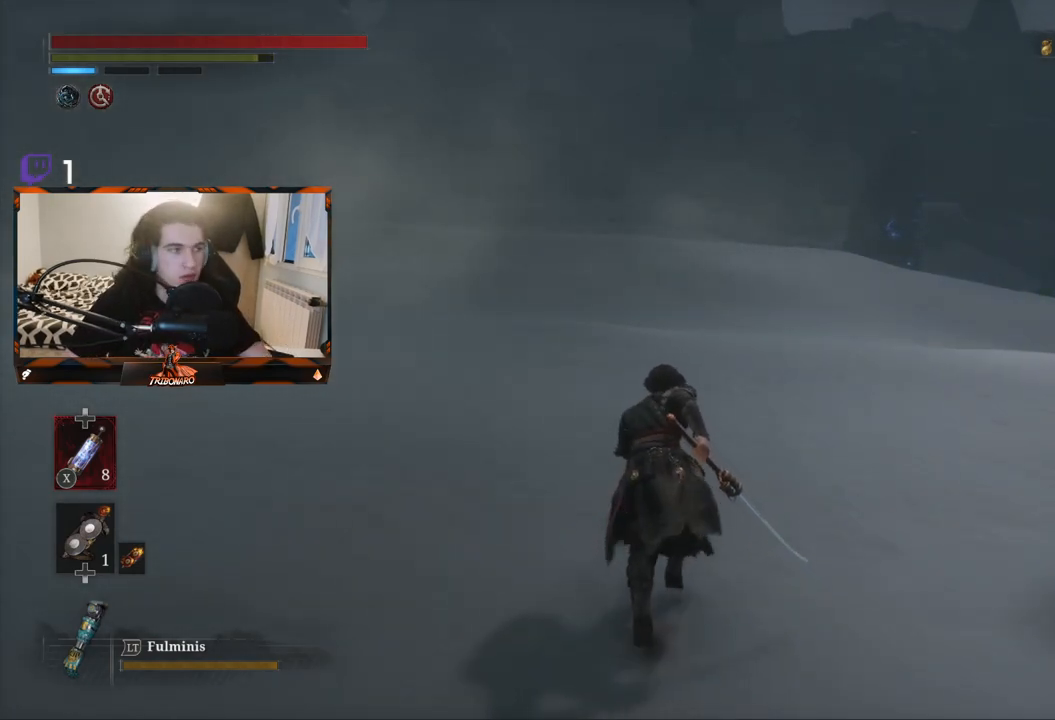
{"buttons": ["B"], "left_stick": "up", "right_stick": "center", "events": []}
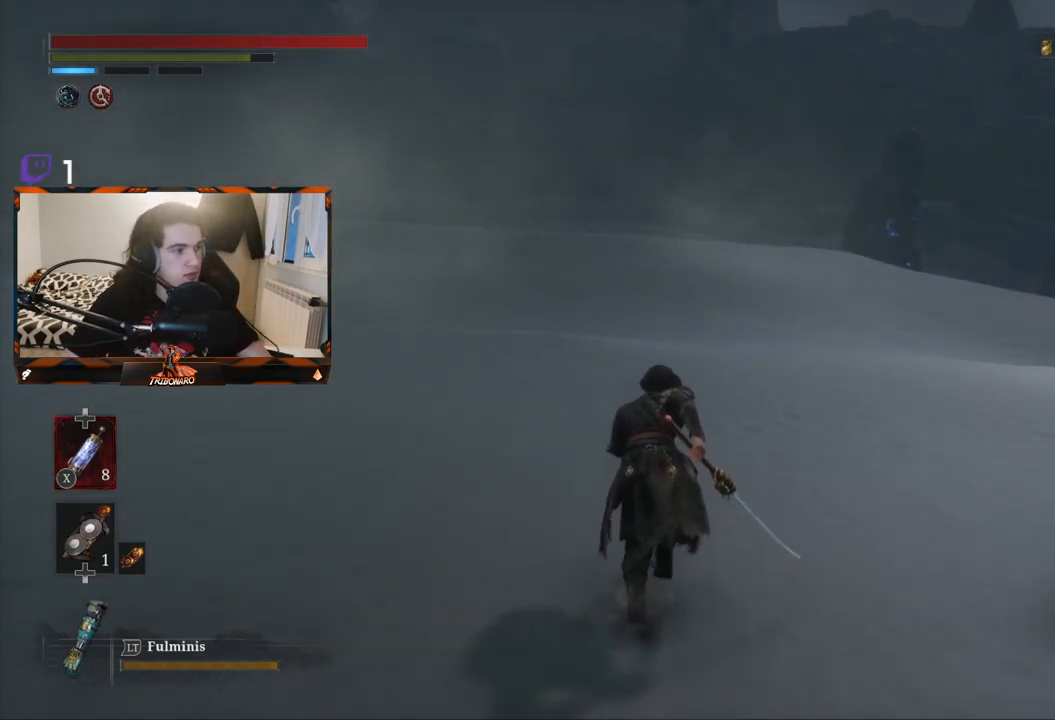
{"buttons": ["B"], "left_stick": "up", "right_stick": "center", "events": []}
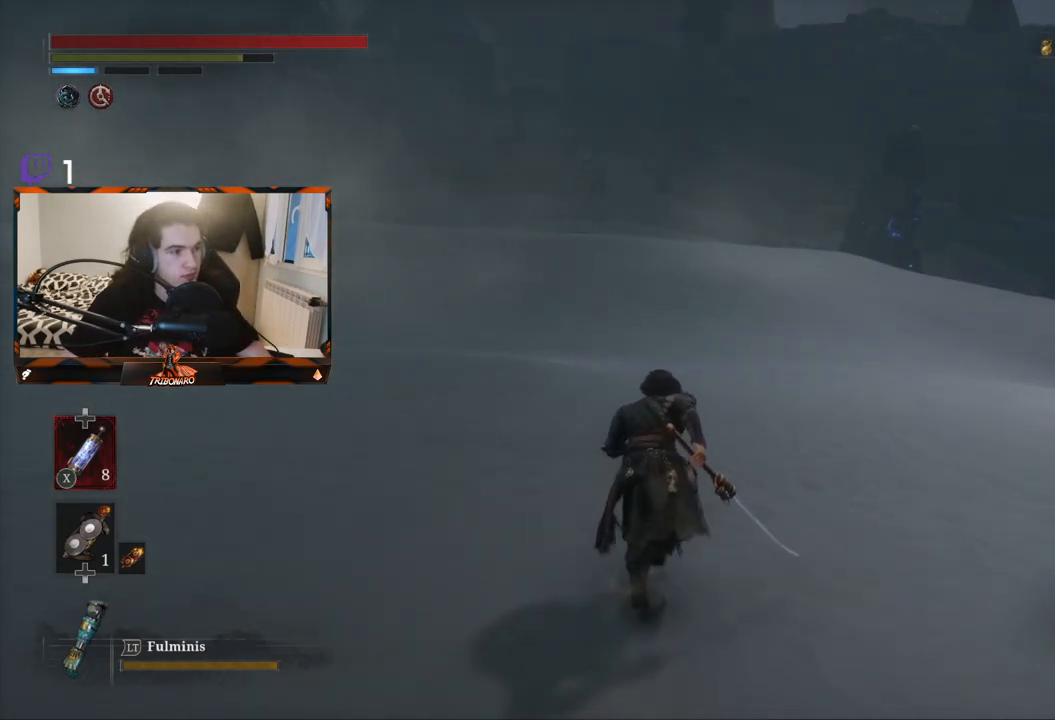
{"buttons": ["B"], "left_stick": "up", "right_stick": "center", "events": []}
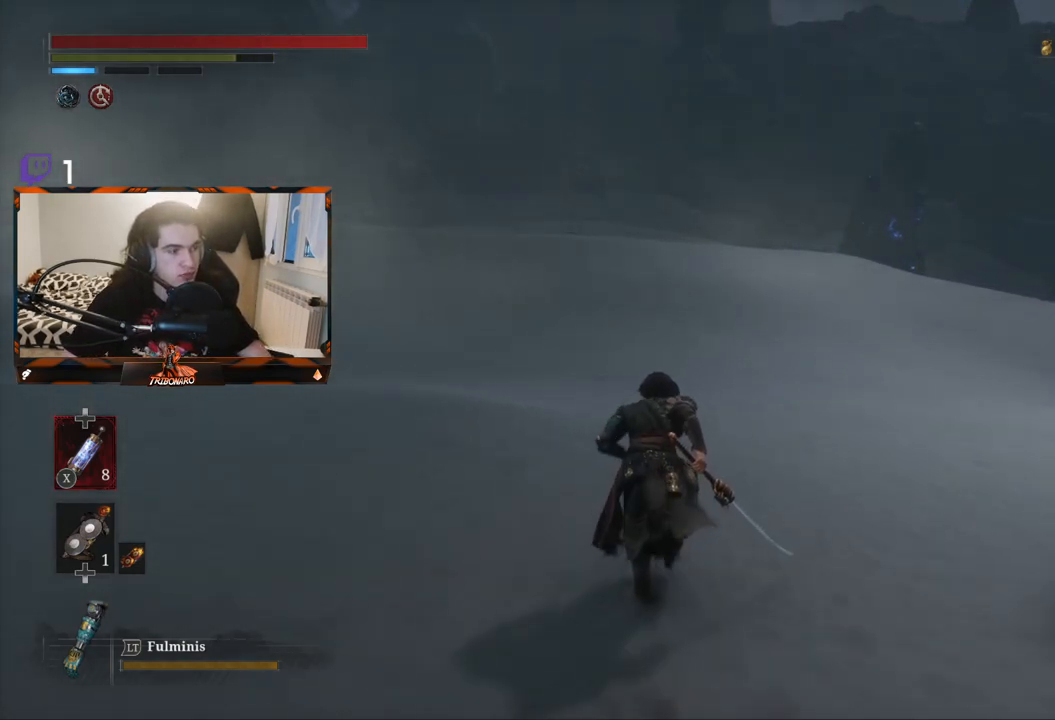
{"buttons": ["B"], "left_stick": "up", "right_stick": "center", "events": []}
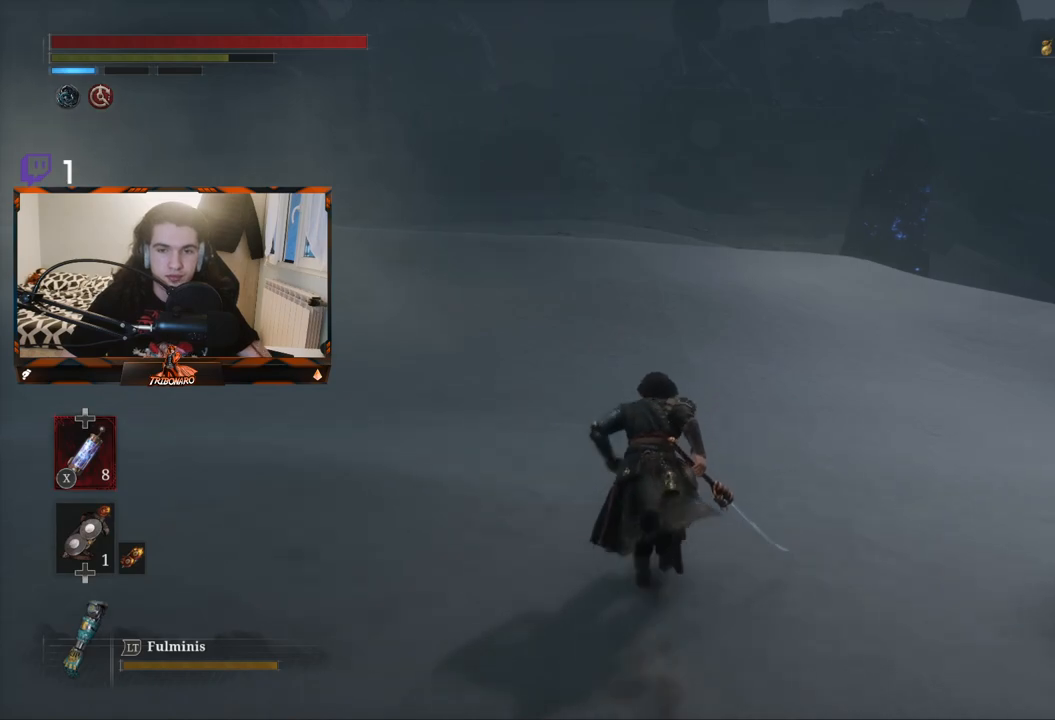
{"buttons": ["B"], "left_stick": "up", "right_stick": "center", "events": []}
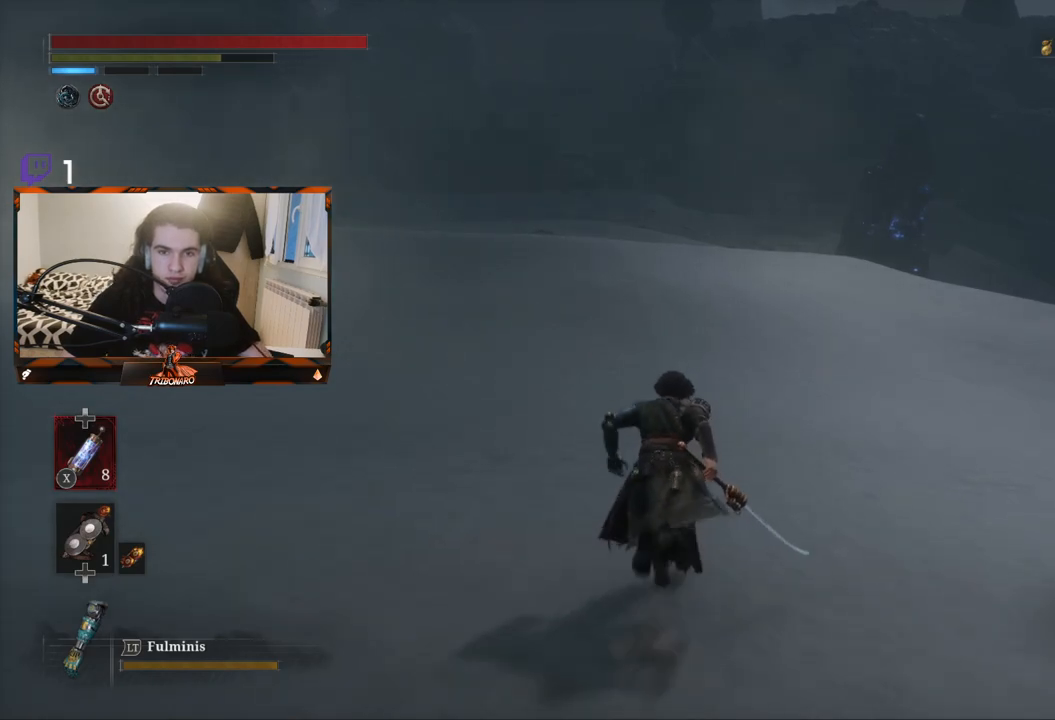
{"buttons": ["B"], "left_stick": "up", "right_stick": "center", "events": []}
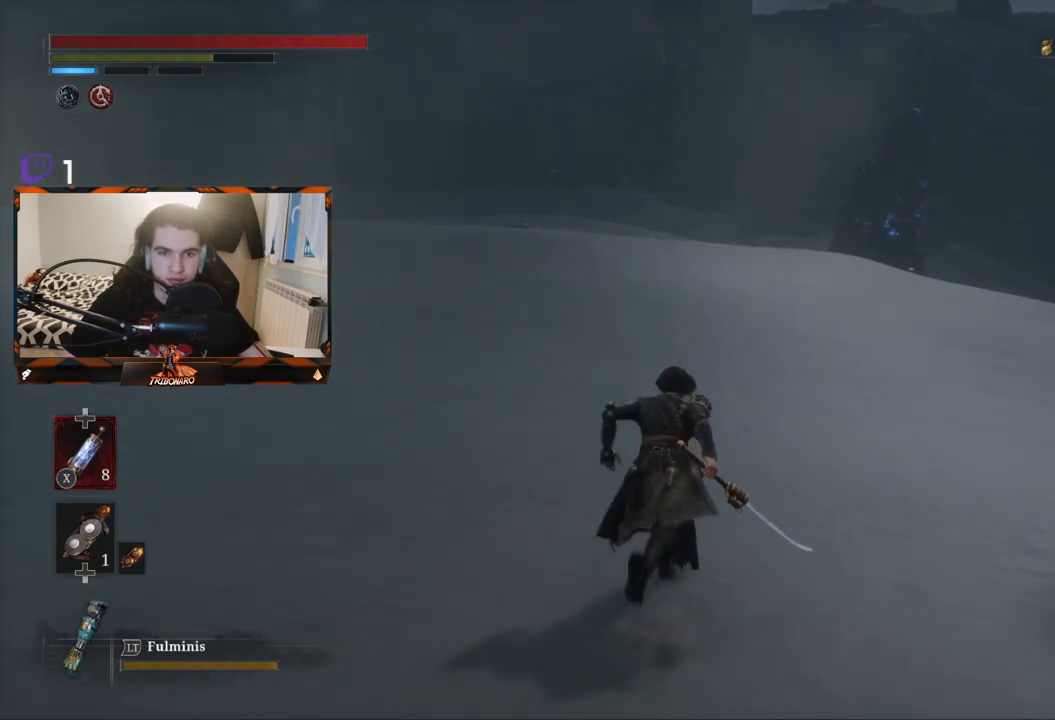
{"buttons": ["B"], "left_stick": "up", "right_stick": "center", "events": []}
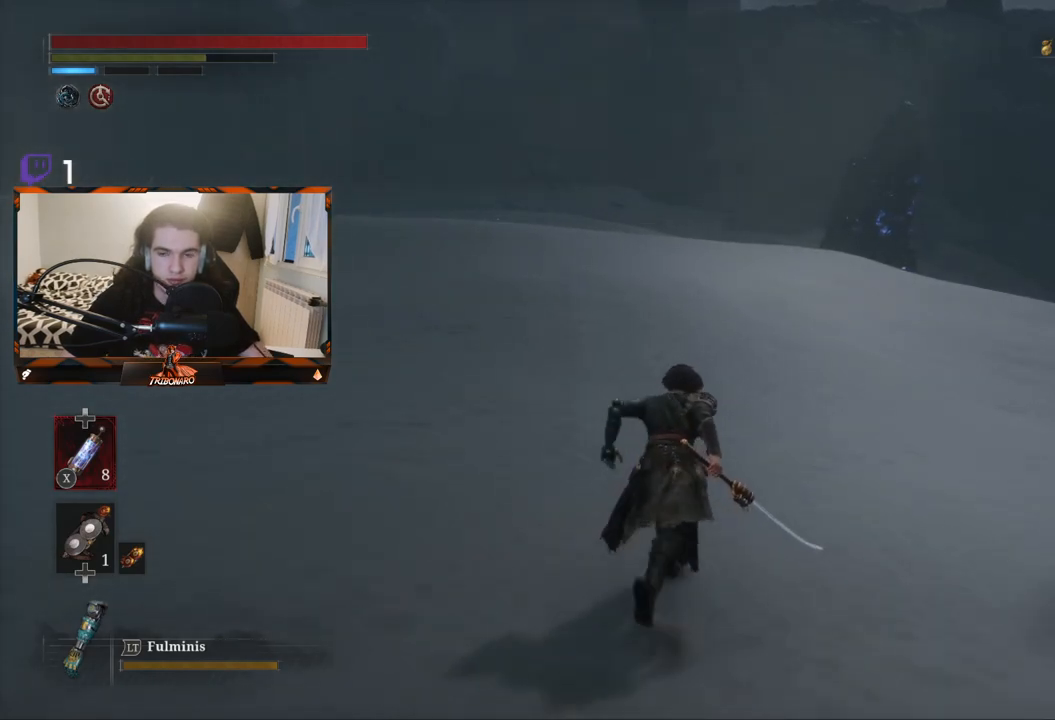
{"buttons": ["B"], "left_stick": "up", "right_stick": "center", "events": []}
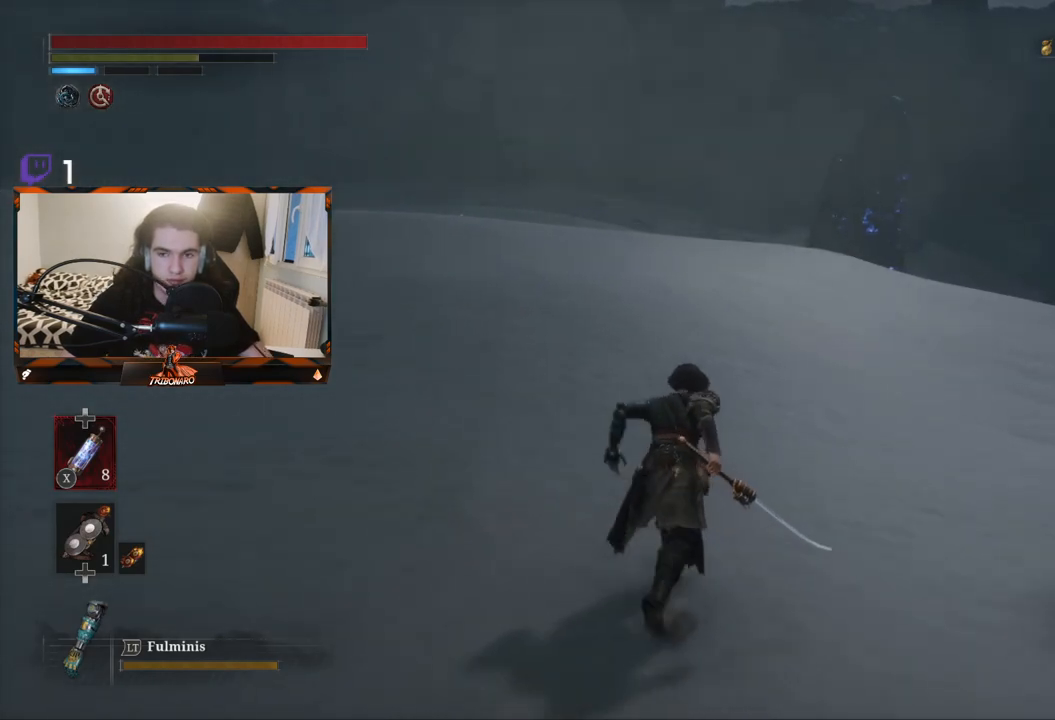
{"buttons": ["B"], "left_stick": "up", "right_stick": "center", "events": []}
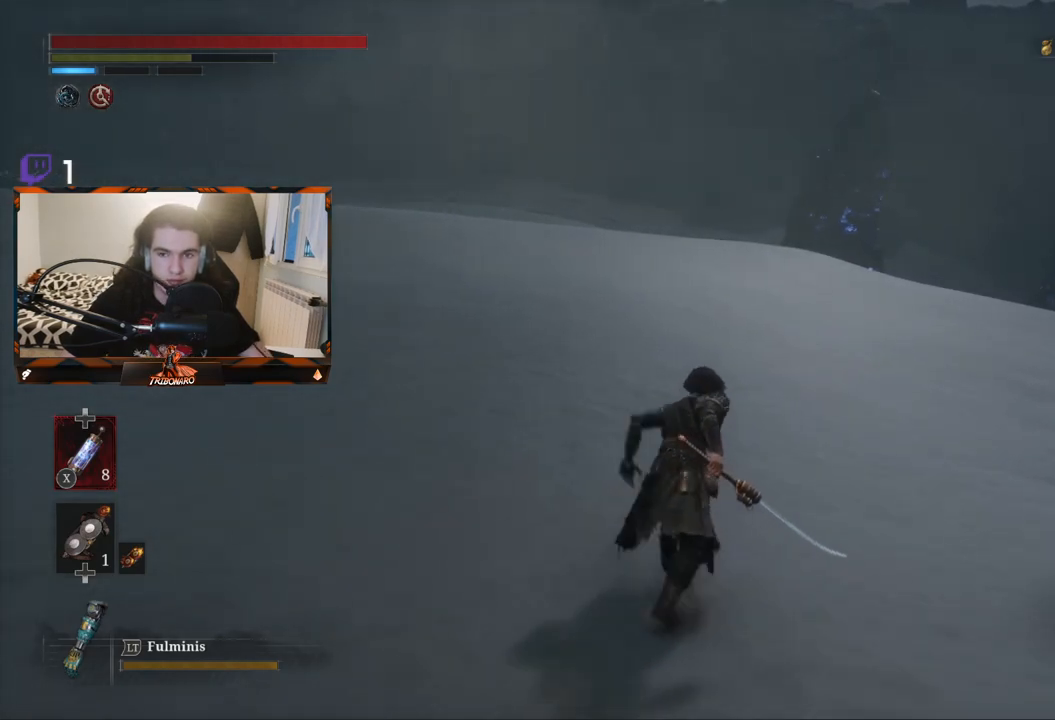
{"buttons": ["B"], "left_stick": "up", "right_stick": "center", "events": []}
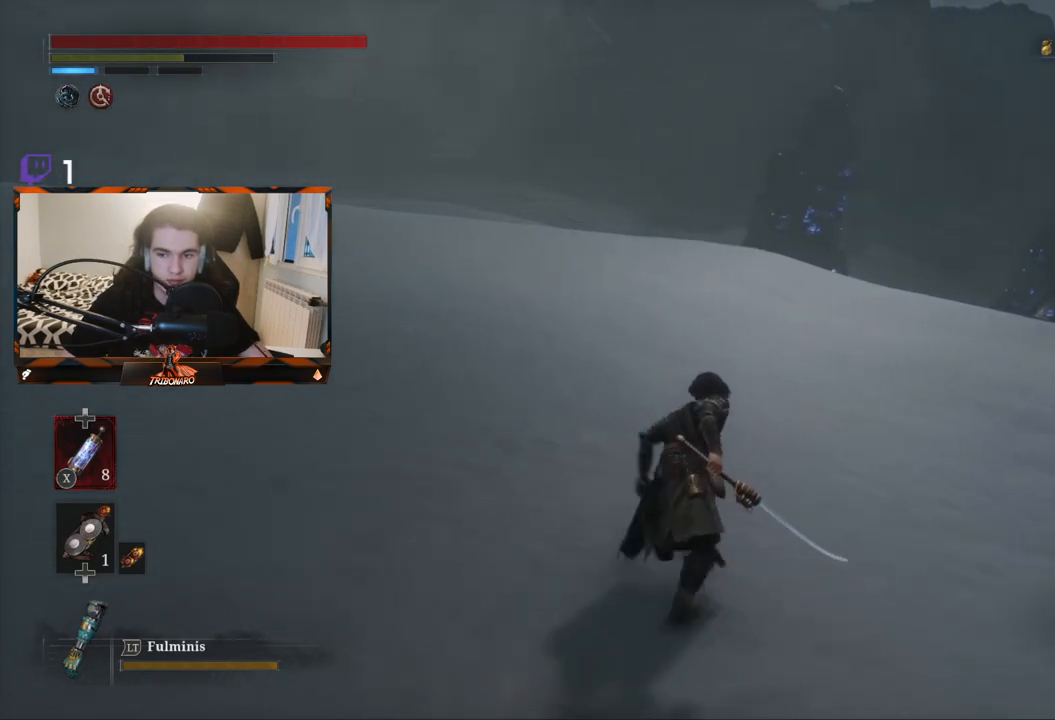
{"buttons": ["B"], "left_stick": "up", "right_stick": "center", "events": []}
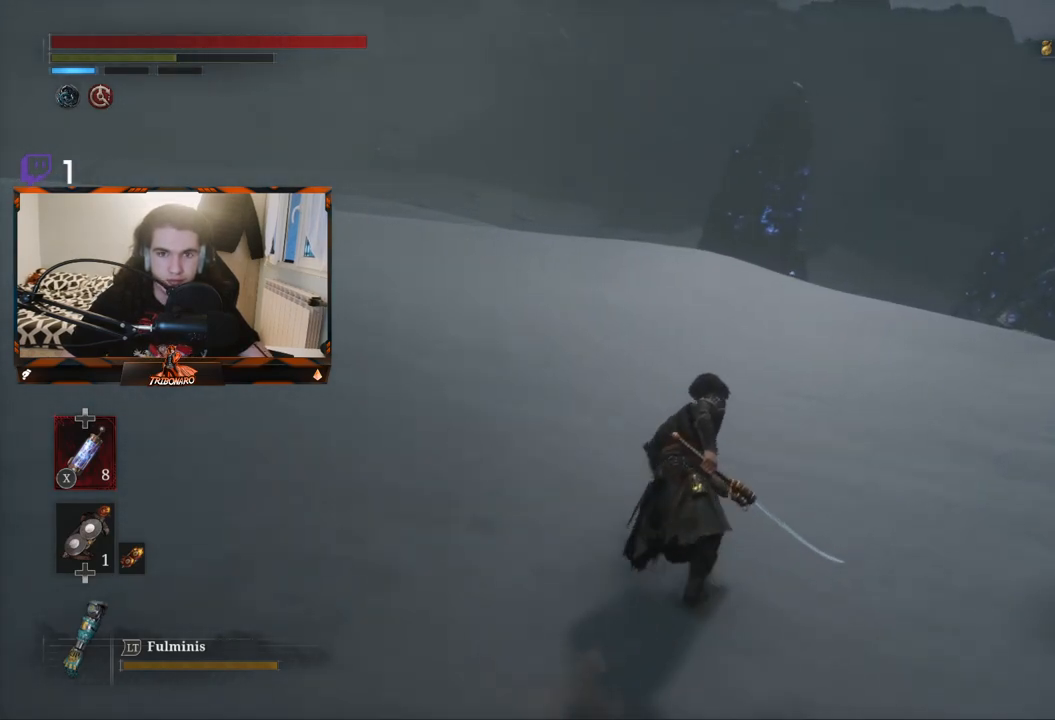
{"buttons": ["B"], "left_stick": "up", "right_stick": "center", "events": []}
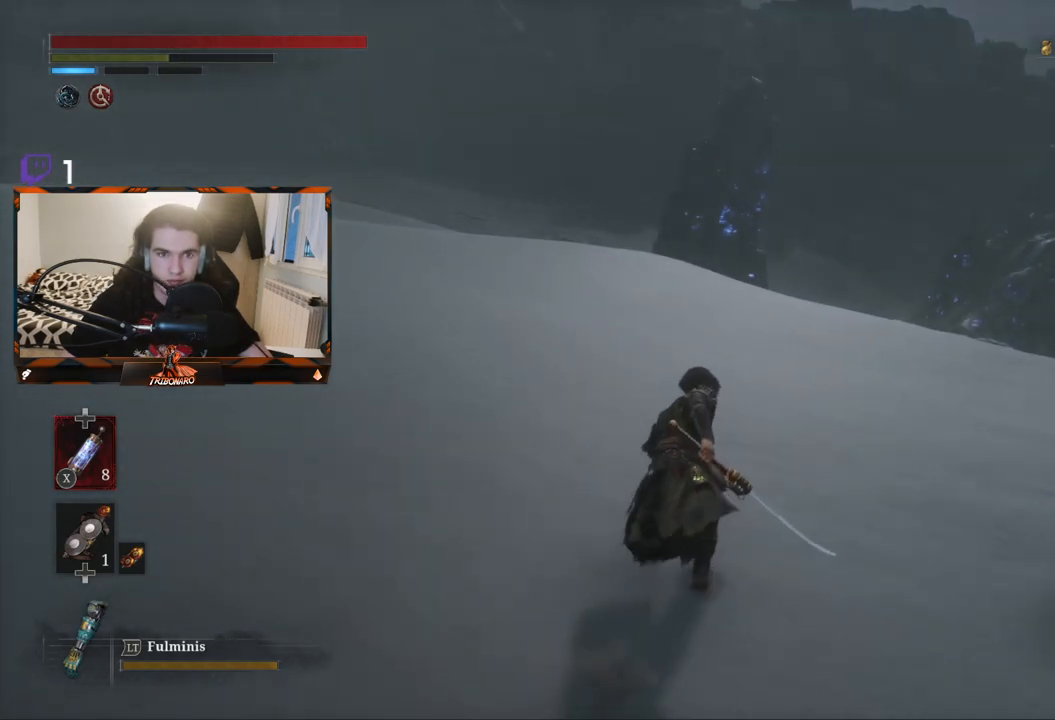
{"buttons": ["B"], "left_stick": "up", "right_stick": "center", "events": []}
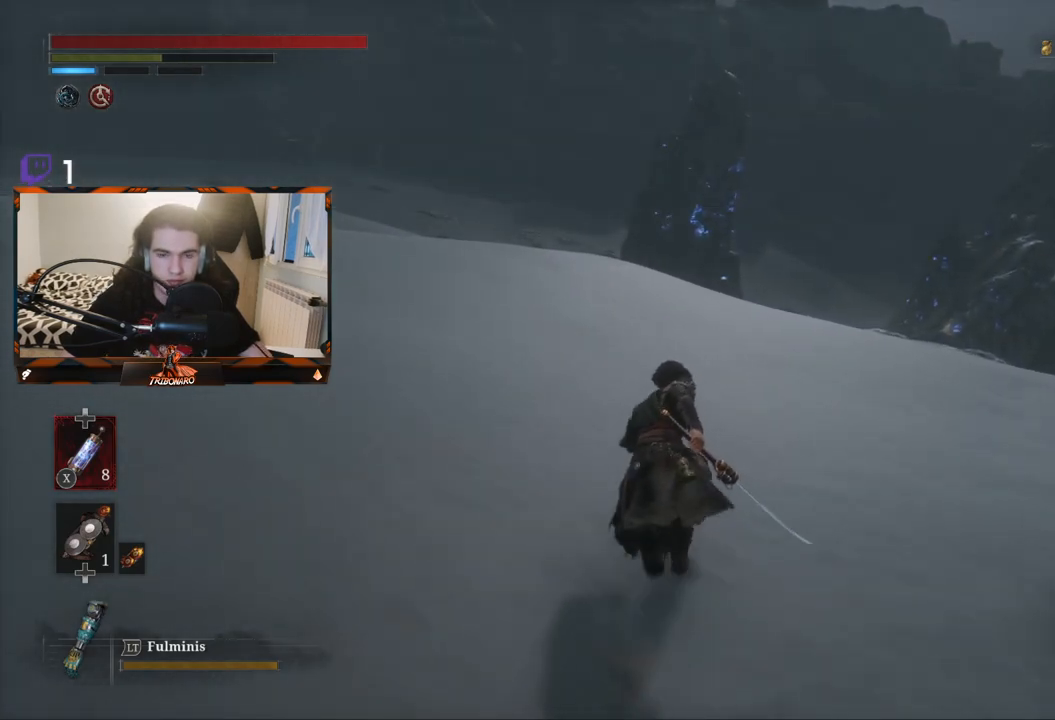
{"buttons": ["B"], "left_stick": "up", "right_stick": "center", "events": []}
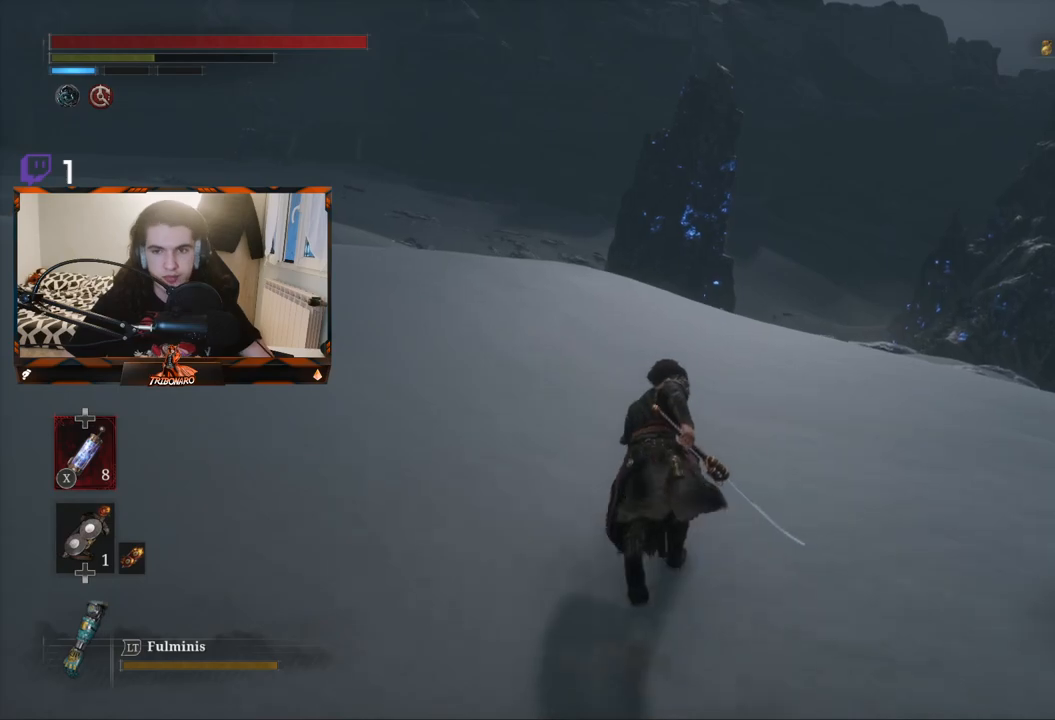
{"buttons": ["B"], "left_stick": "up", "right_stick": "center", "events": []}
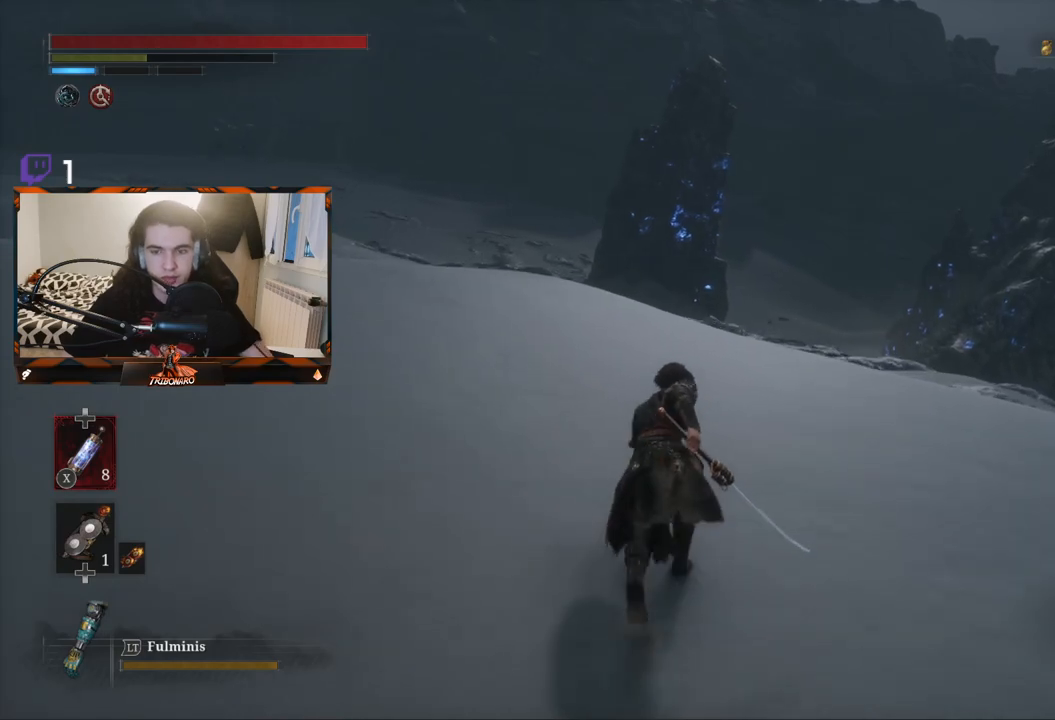
{"buttons": ["B"], "left_stick": "up", "right_stick": "center", "events": []}
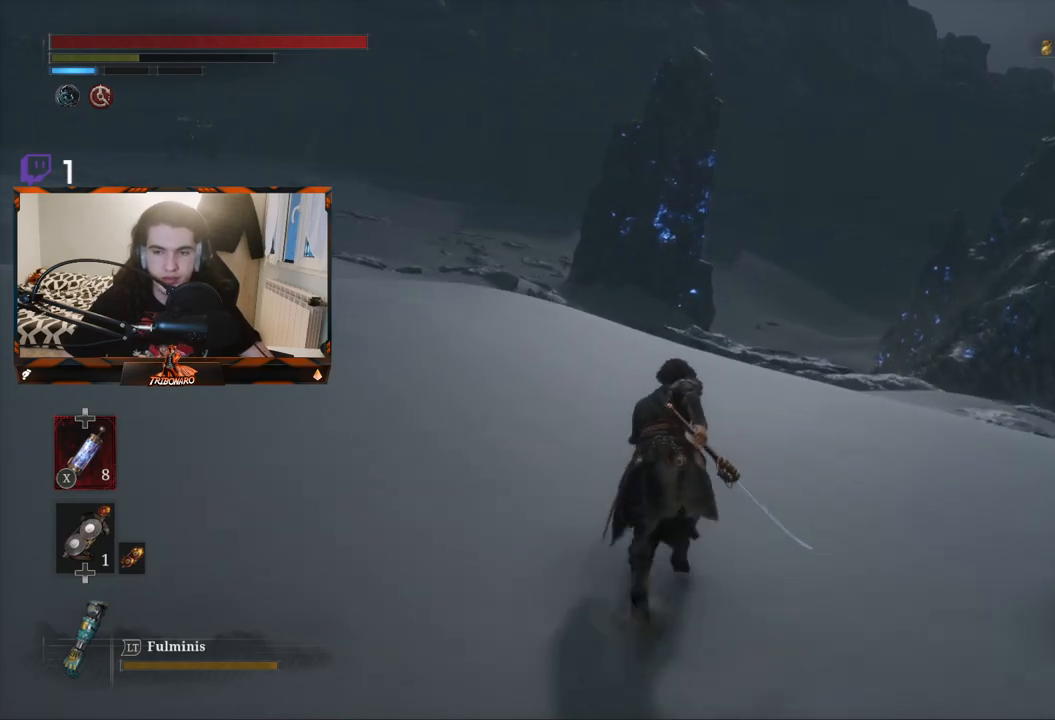
{"buttons": ["B"], "left_stick": "up", "right_stick": "center", "events": []}